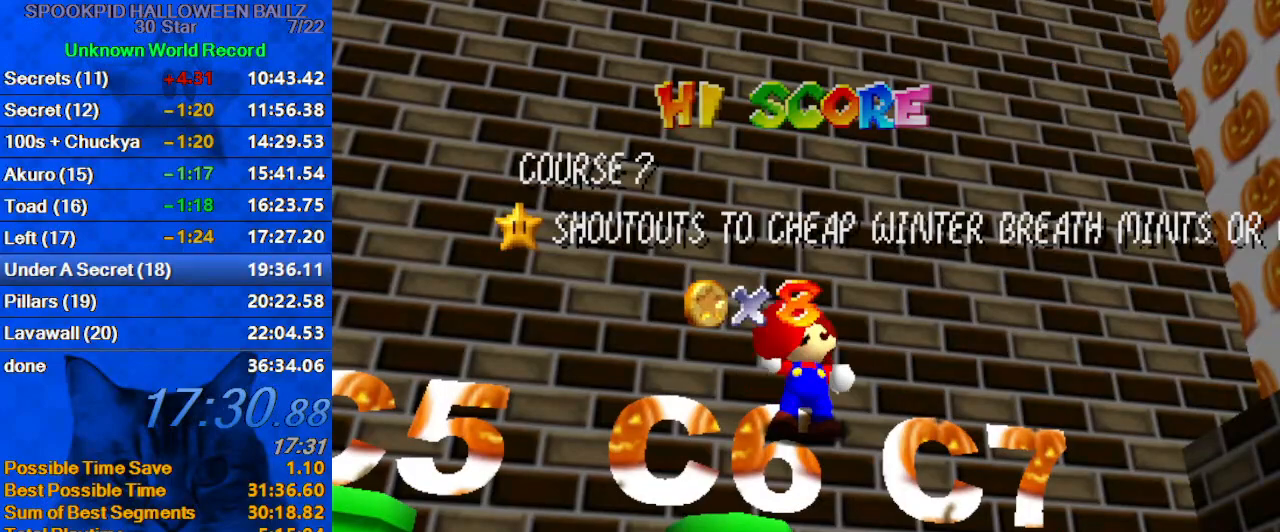
Gameplay with keyboard; each line is a JSON object with the keys held at the frame after it. "events" lists presses ("down") and releases ("up") of "a", "c", "ctrl", "d", "down", "left", "return", "right", "s", "shift", "up", "w", "x" and "y" between this image and that frame as [ms after this image, input, new state], when the widget could be followed in between. No other keys are recorded. Mouse input is not recorded.
{"keys": [], "events": [[400, "shift", "down"], [500, "shift", "up"]]}
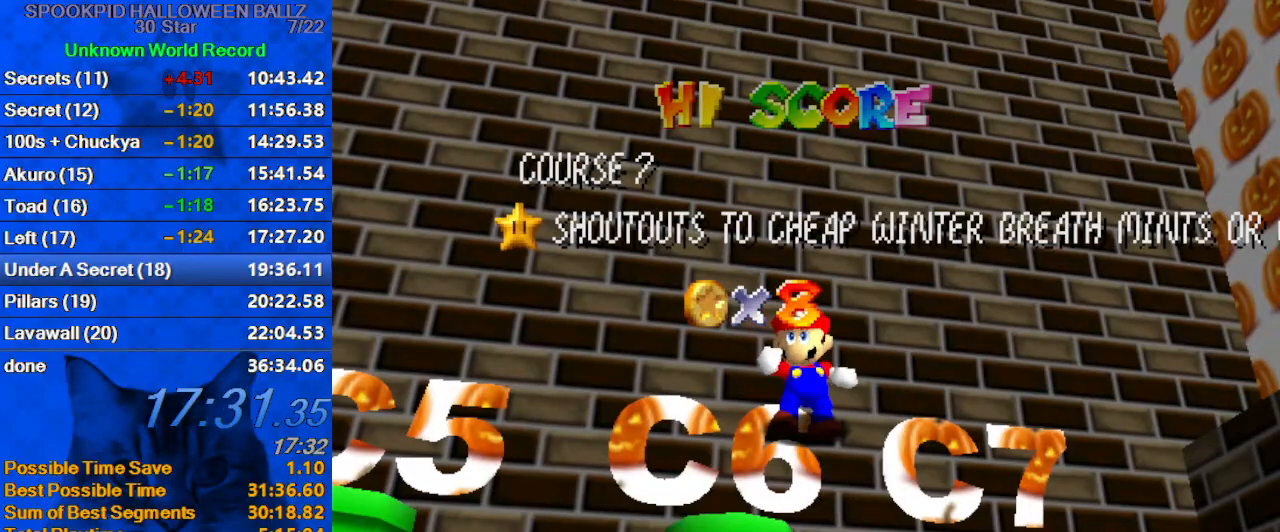
{"keys": [], "events": [[67, "shift", "down"], [167, "shift", "up"], [267, "shift", "down"], [367, "shift", "up"], [400, "shift", "down"], [500, "shift", "up"]]}
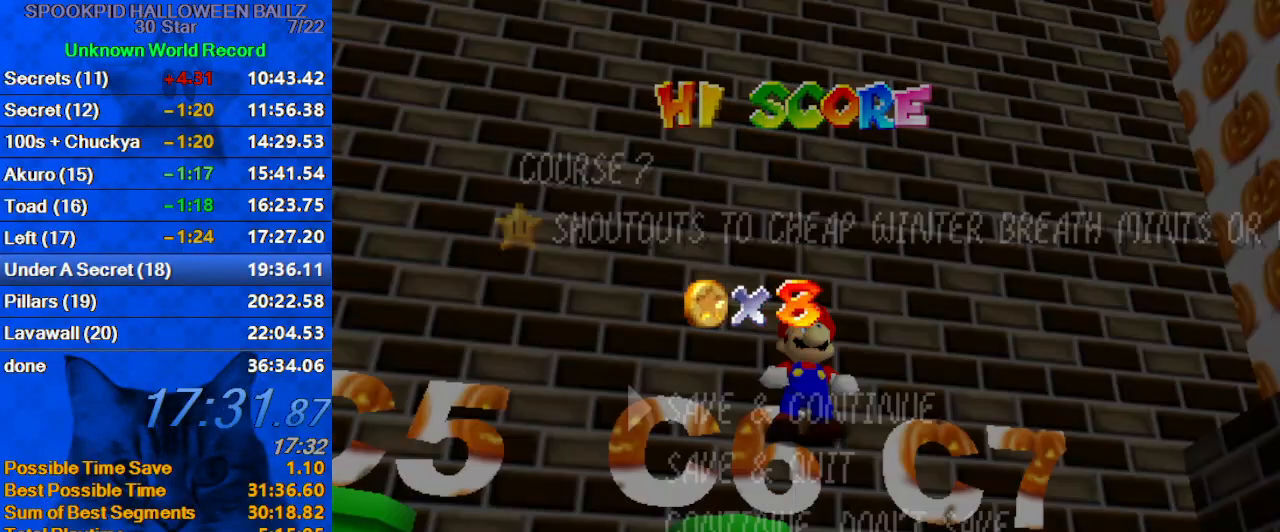
{"keys": ["right", "shift"], "events": [[367, "shift", "down"], [433, "right", "down"]]}
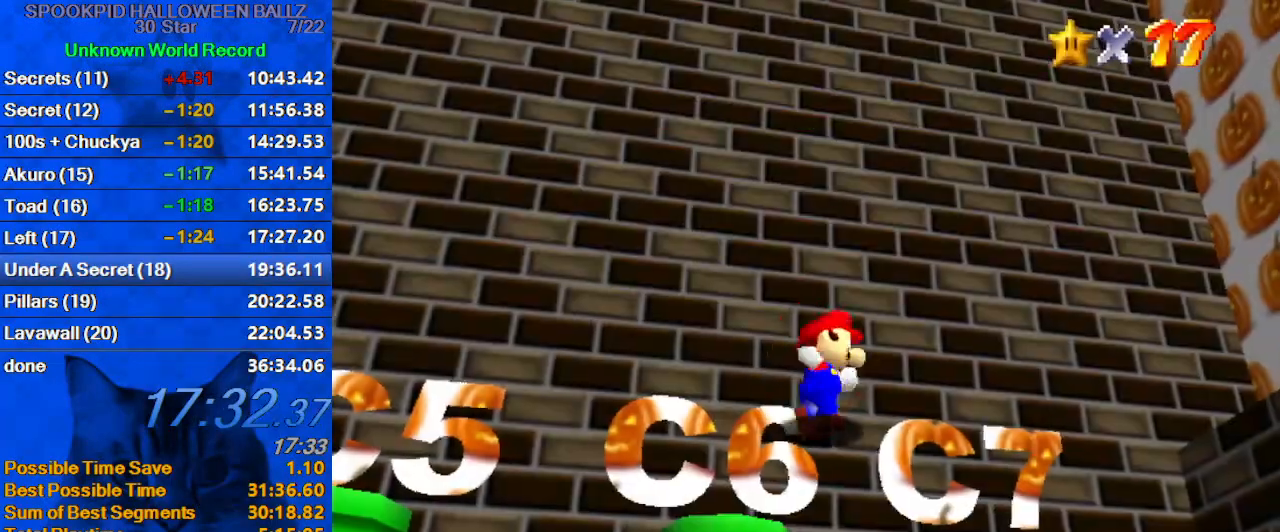
{"keys": ["shift", "up"], "events": [[167, "up", "down"], [433, "right", "up"]]}
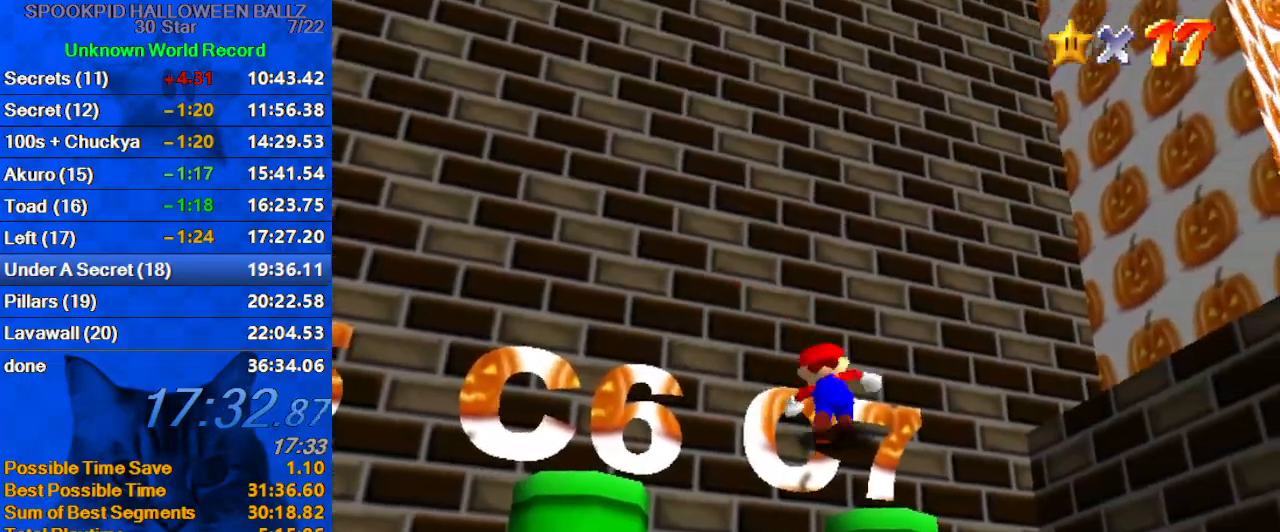
{"keys": ["up"], "events": [[167, "ctrl", "down"], [267, "shift", "up"], [300, "ctrl", "up"], [300, "right", "down"], [433, "right", "up"]]}
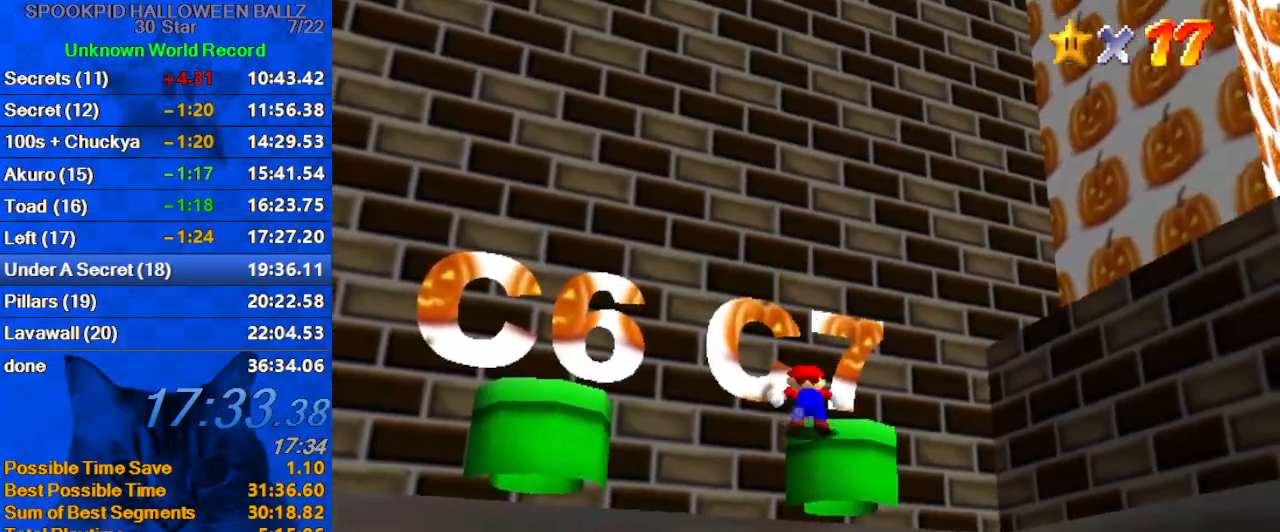
{"keys": ["ctrl", "up"], "events": [[67, "shift", "down"], [167, "right", "down"], [300, "shift", "up"], [400, "ctrl", "down"], [400, "right", "up"]]}
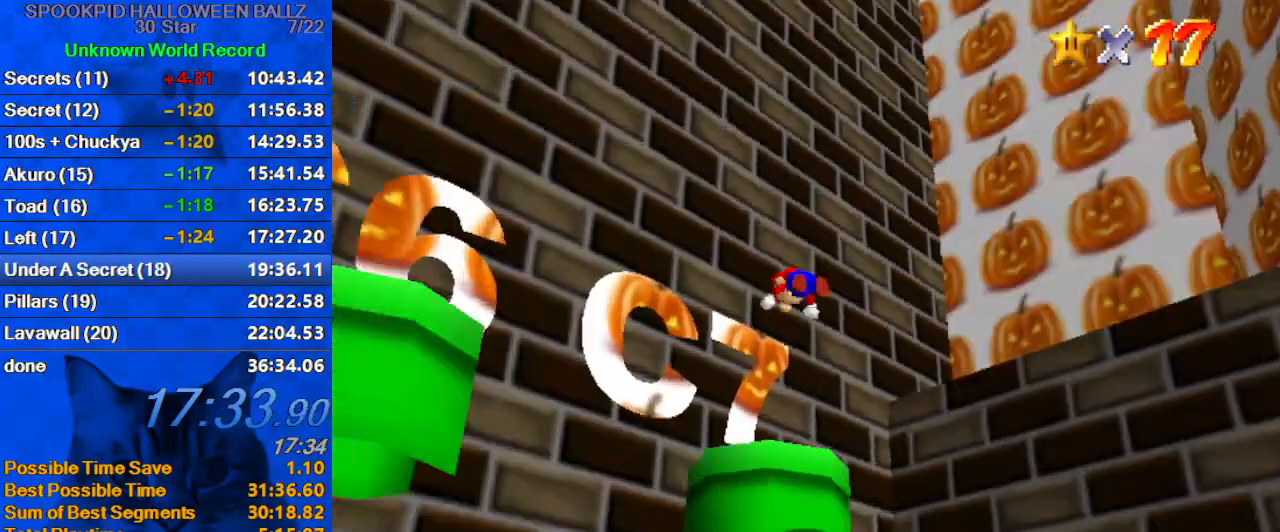
{"keys": ["down", "right", "y"], "events": [[33, "ctrl", "up"], [33, "right", "down"], [100, "up", "up"], [267, "down", "down"], [500, "y", "down"]]}
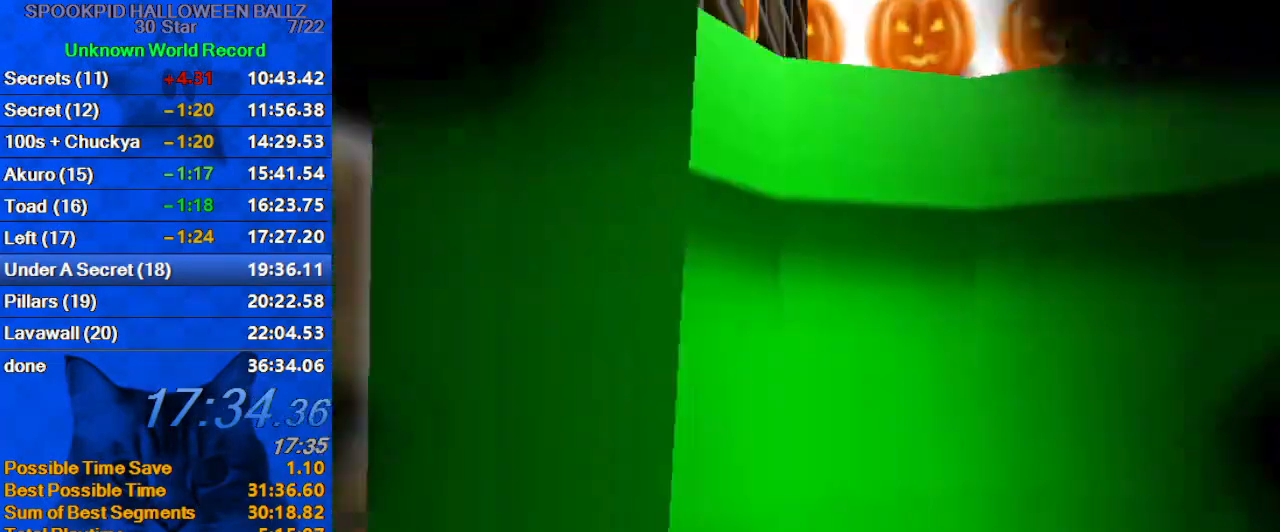
{"keys": [], "events": [[100, "down", "up"], [100, "y", "up"], [167, "right", "up"]]}
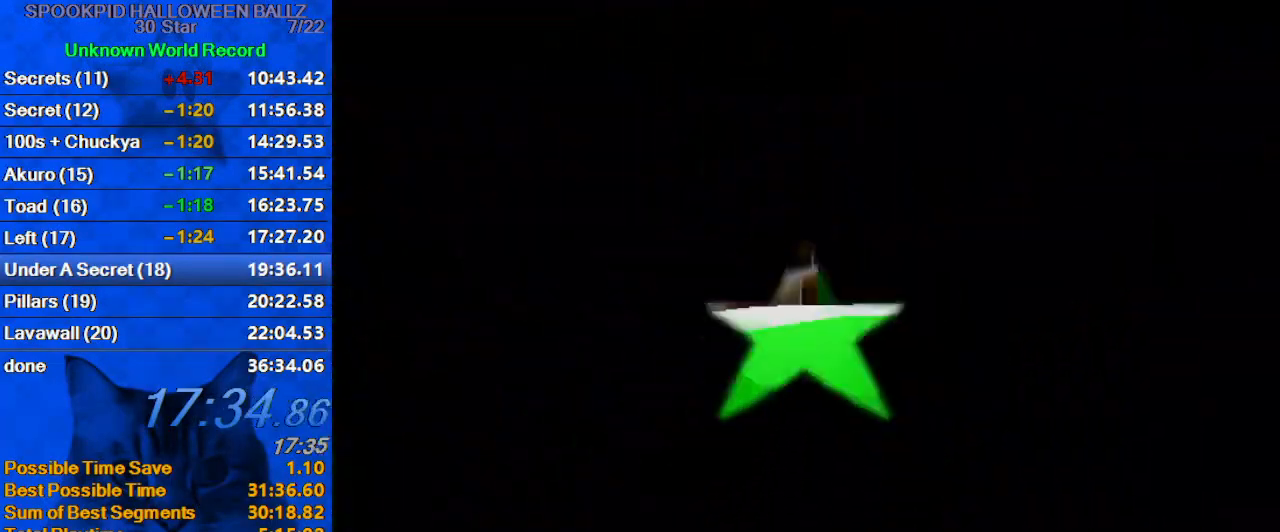
{"keys": ["ctrl", "shift"], "events": [[433, "shift", "down"], [500, "ctrl", "down"]]}
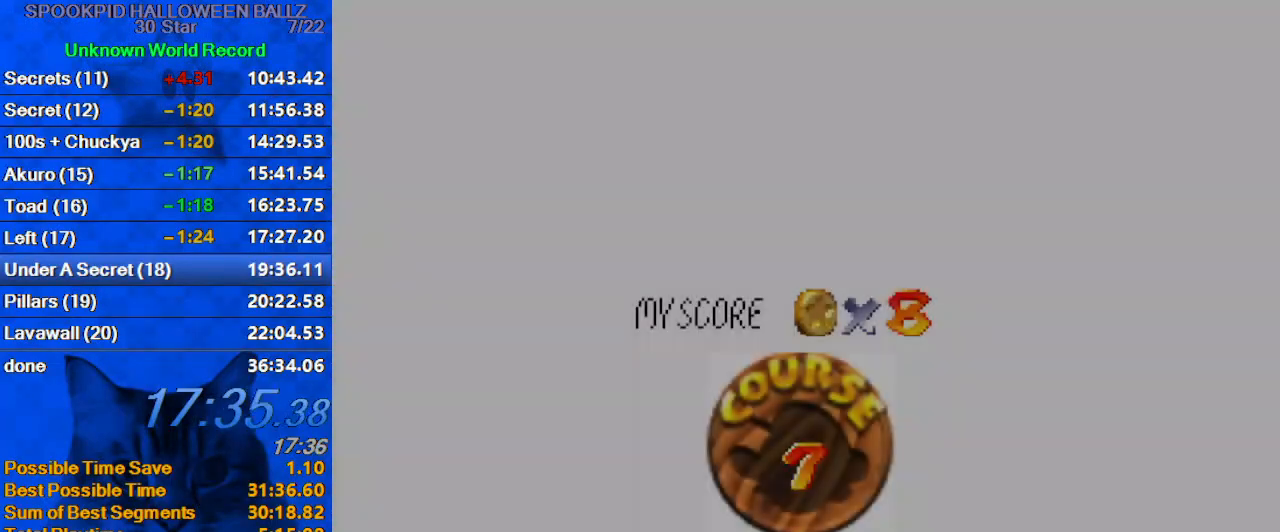
{"keys": [], "events": [[67, "ctrl", "up"], [67, "shift", "up"], [167, "ctrl", "down"], [167, "shift", "down"], [267, "ctrl", "up"], [267, "shift", "up"], [367, "ctrl", "down"], [367, "shift", "down"], [467, "ctrl", "up"], [467, "shift", "up"]]}
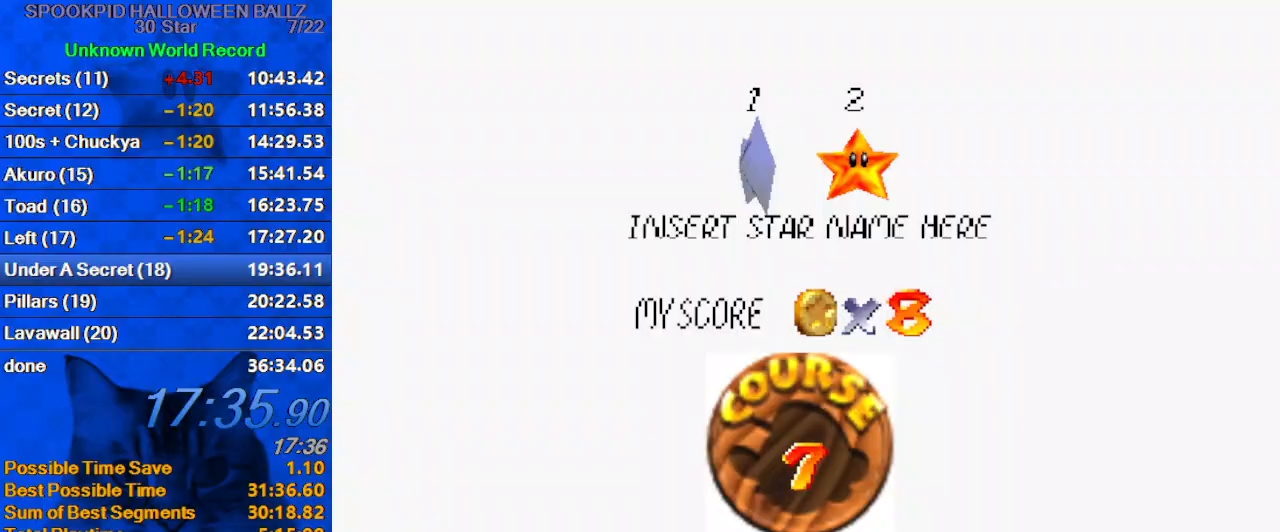
{"keys": ["ctrl", "shift"], "events": [[33, "ctrl", "down"], [33, "shift", "down"], [133, "ctrl", "up"], [133, "shift", "up"], [200, "ctrl", "down"], [200, "shift", "down"], [267, "ctrl", "up"], [267, "shift", "up"], [367, "ctrl", "down"], [367, "shift", "down"], [433, "ctrl", "up"], [433, "shift", "up"], [500, "ctrl", "down"], [500, "shift", "down"]]}
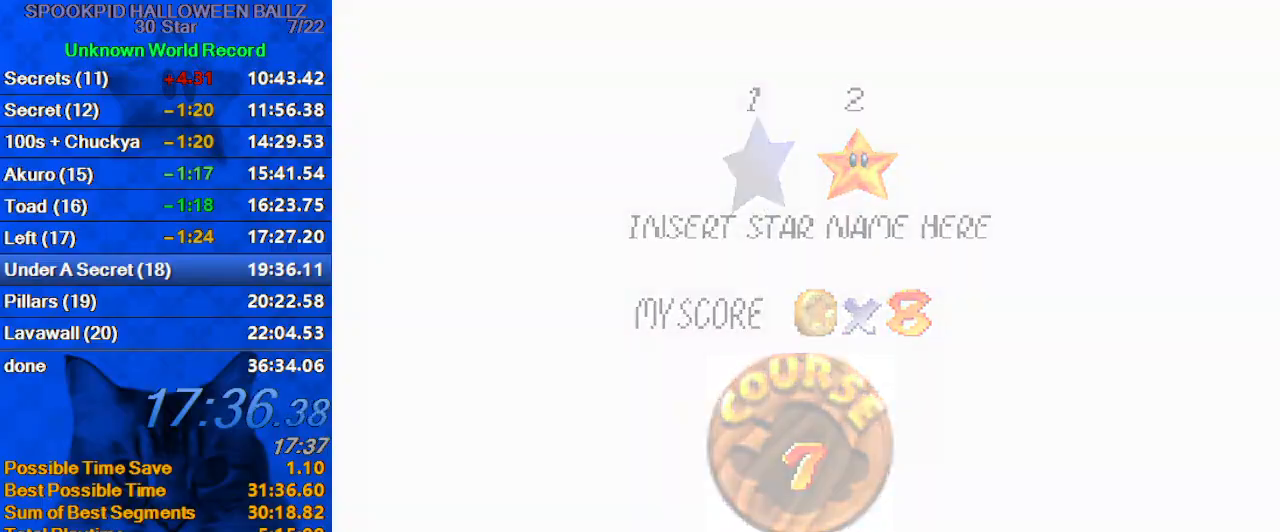
{"keys": [], "events": [[100, "ctrl", "up"], [133, "shift", "up"]]}
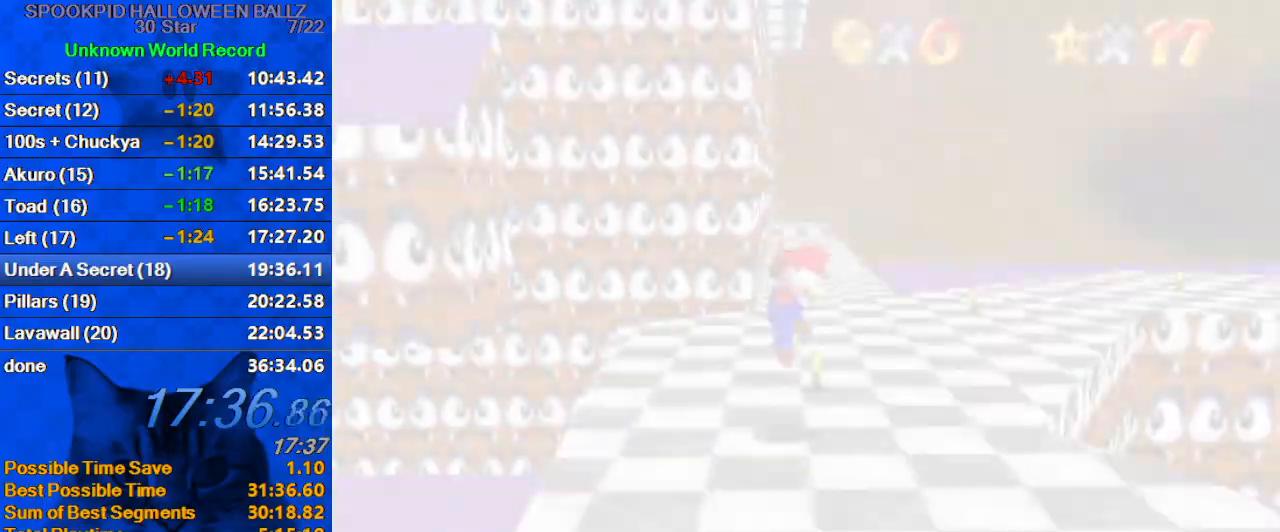
{"keys": ["d", "left"], "events": [[67, "d", "down"], [100, "left", "down"], [200, "d", "up"], [267, "d", "down"], [367, "d", "up"], [433, "d", "down"]]}
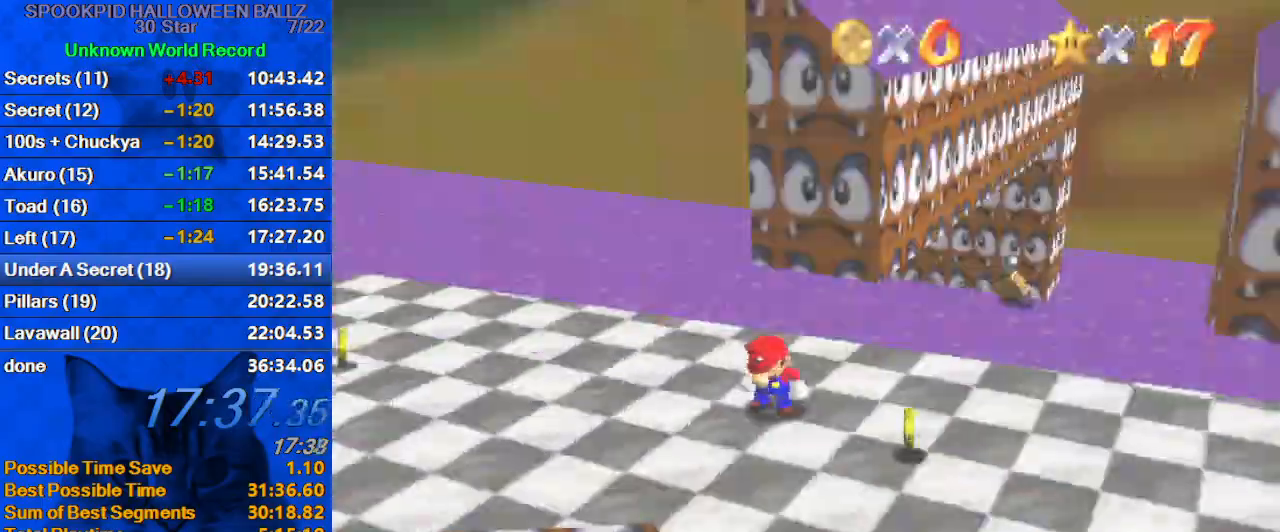
{"keys": ["left", "y"], "events": [[33, "d", "up"], [500, "y", "down"]]}
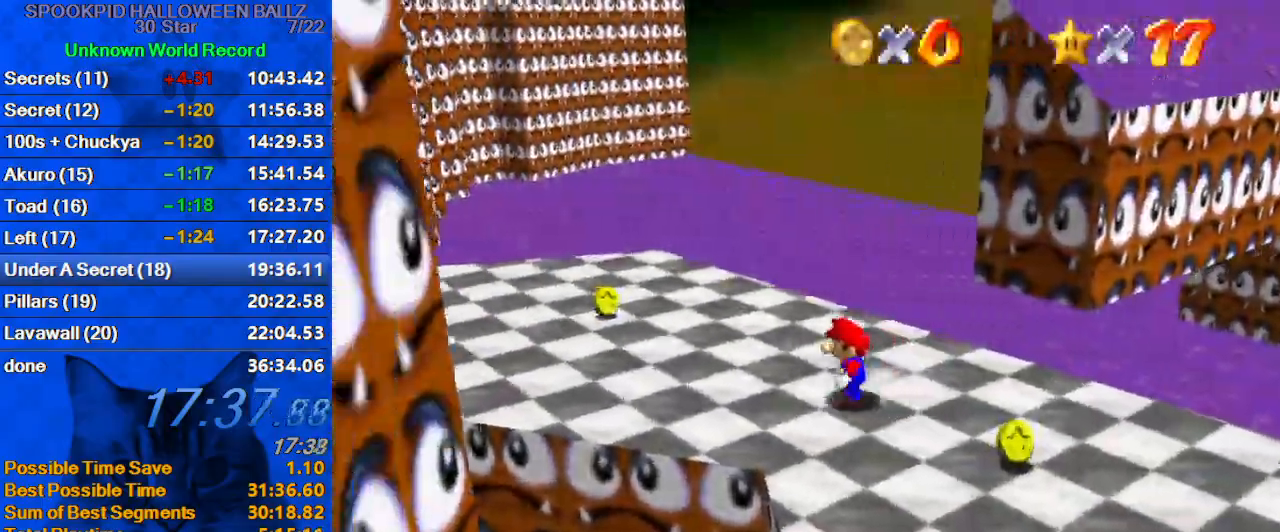
{"keys": ["d", "left", "up"], "events": [[100, "shift", "down"], [133, "y", "up"], [200, "shift", "up"], [233, "d", "down"], [333, "d", "up"], [333, "up", "down"], [433, "d", "down"]]}
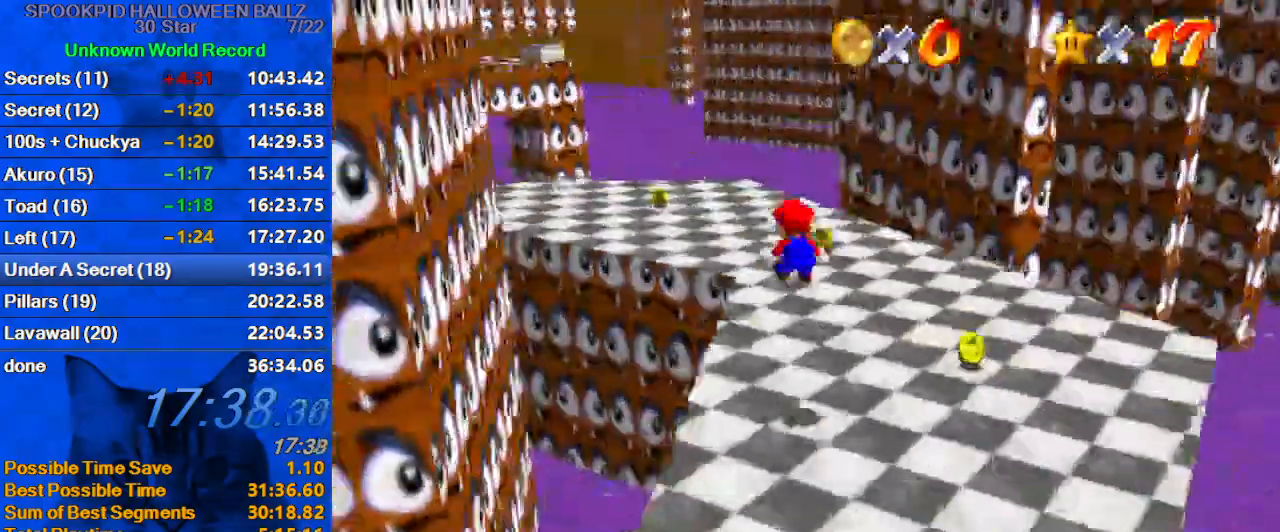
{"keys": ["up"], "events": [[33, "d", "up"], [33, "left", "up"], [100, "d", "down"], [200, "d", "up"], [200, "right", "down"], [500, "right", "up"]]}
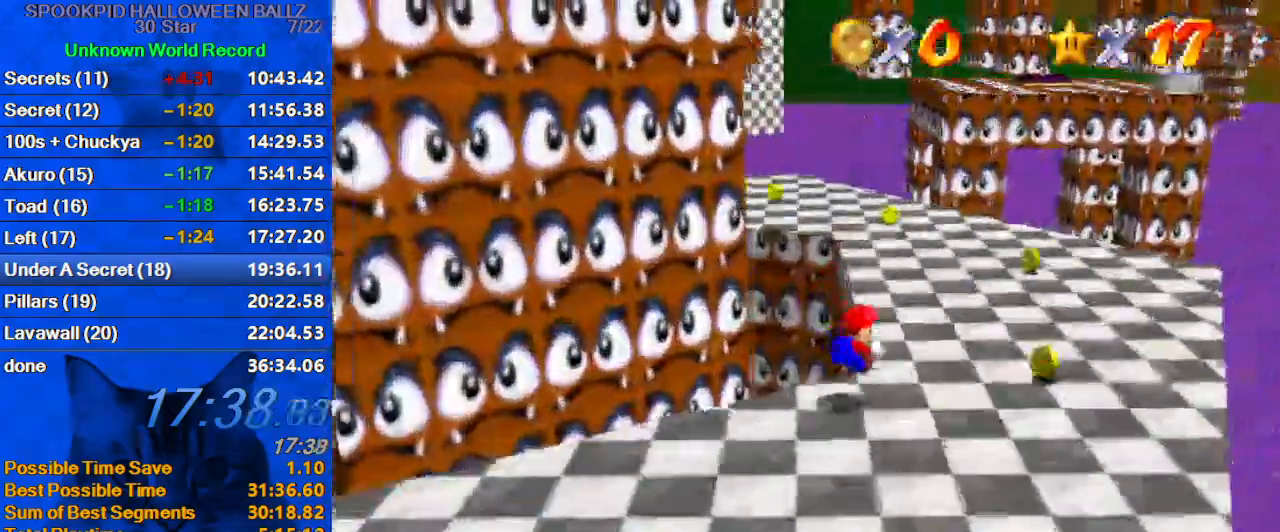
{"keys": ["up"], "events": [[233, "c", "down"], [267, "s", "down"], [367, "c", "up"], [367, "s", "up"], [467, "shift", "down"], [500, "shift", "up"]]}
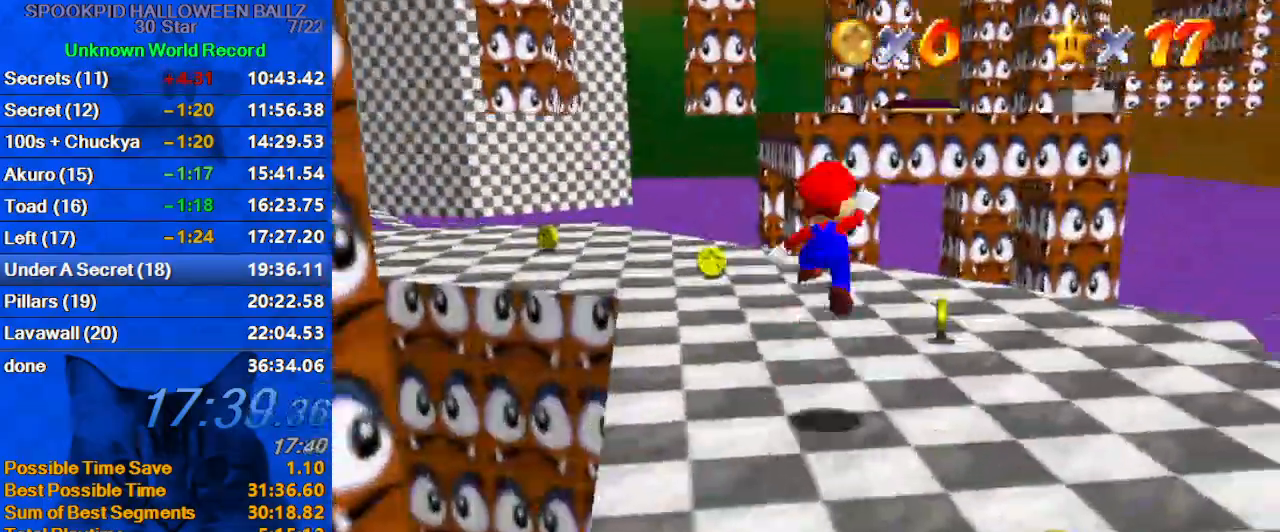
{"keys": ["shift", "up"], "events": [[100, "right", "down"], [367, "right", "up"], [500, "shift", "down"]]}
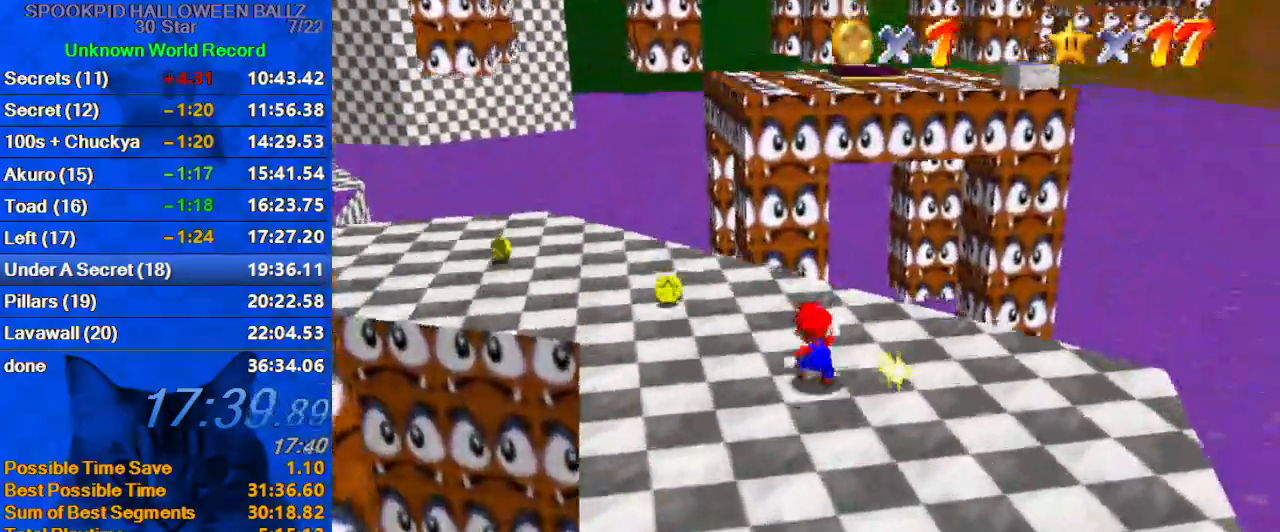
{"keys": ["up"], "events": [[100, "shift", "up"], [200, "left", "down"], [233, "c", "down"], [333, "left", "up"], [367, "c", "up"], [367, "right", "down"], [467, "right", "up"]]}
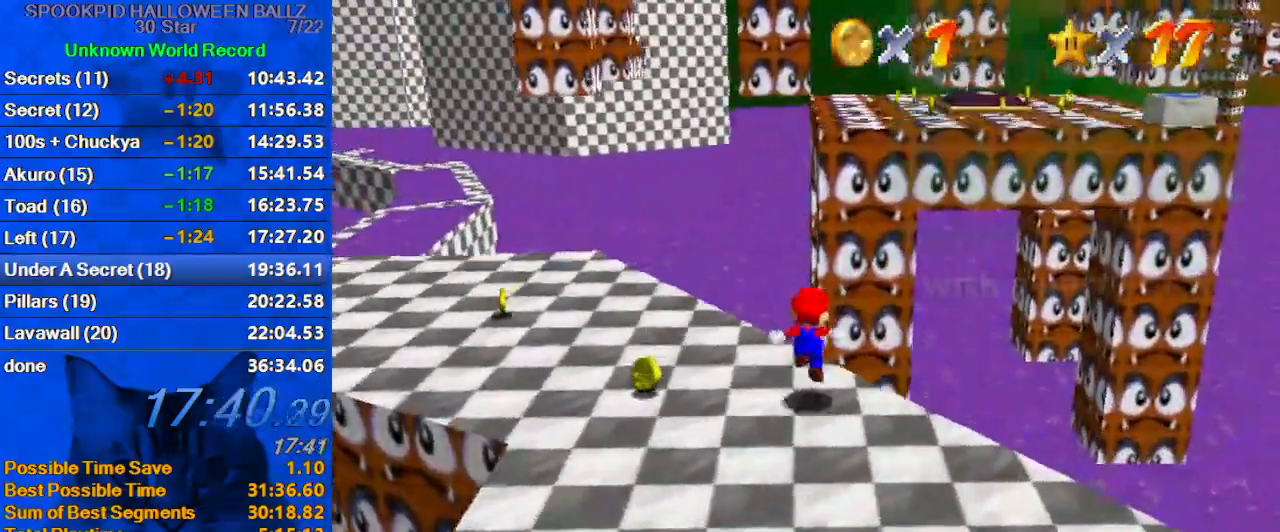
{"keys": ["ctrl", "right", "shift", "up"], "events": [[167, "shift", "down"], [200, "right", "down"], [400, "ctrl", "down"]]}
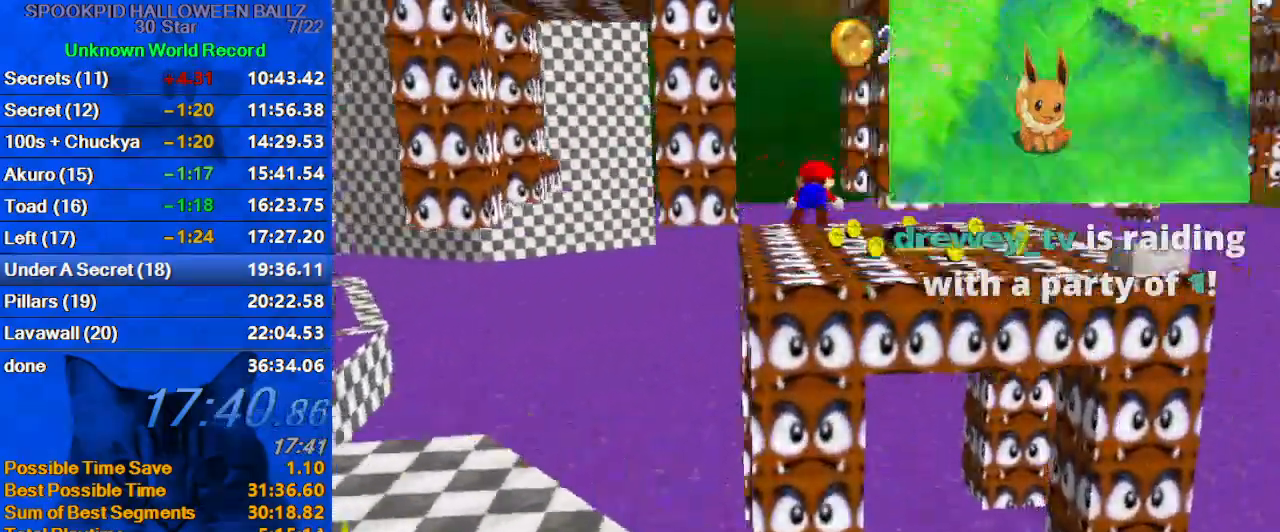
{"keys": ["right", "up"], "events": [[33, "a", "down"], [33, "ctrl", "up"], [33, "shift", "up"], [67, "right", "up"], [133, "a", "up"], [233, "c", "down"], [267, "s", "down"], [300, "right", "down"], [400, "c", "up"], [400, "s", "up"]]}
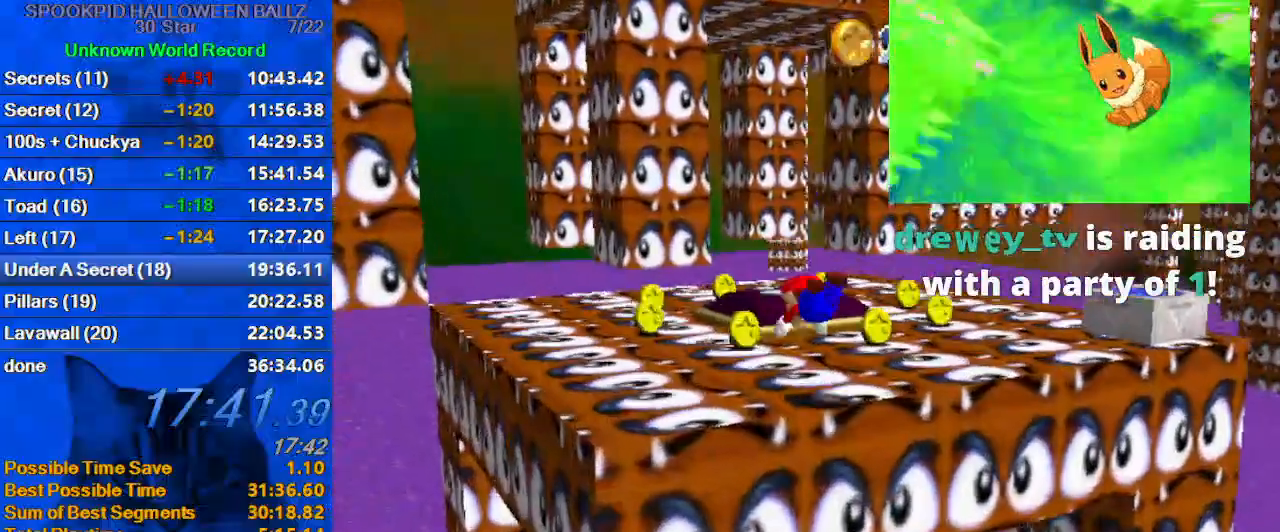
{"keys": ["up"], "events": [[200, "shift", "down"], [233, "ctrl", "down"], [333, "shift", "up"], [367, "ctrl", "up"], [500, "right", "up"]]}
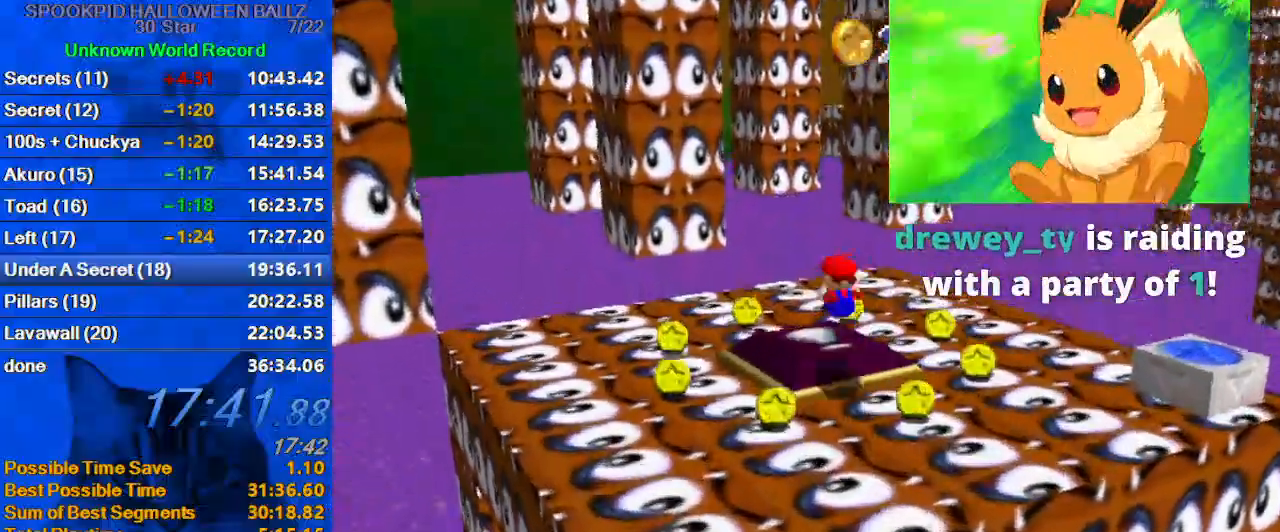
{"keys": ["left", "up"], "events": [[467, "left", "down"]]}
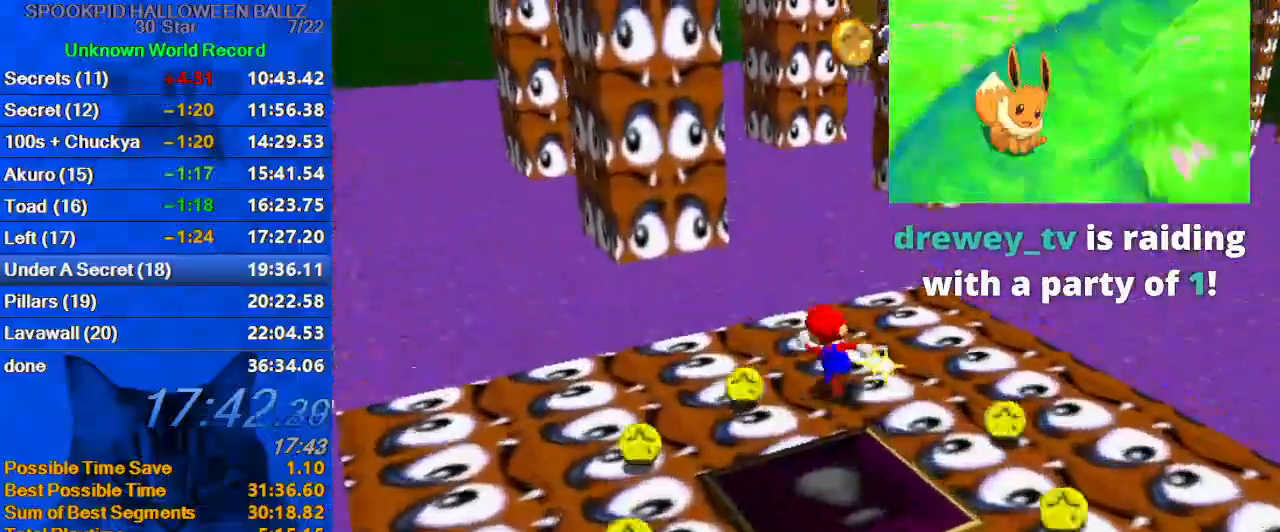
{"keys": ["right", "shift", "up"], "events": [[133, "left", "up"], [333, "y", "down"], [400, "shift", "down"], [433, "right", "down"], [467, "y", "up"]]}
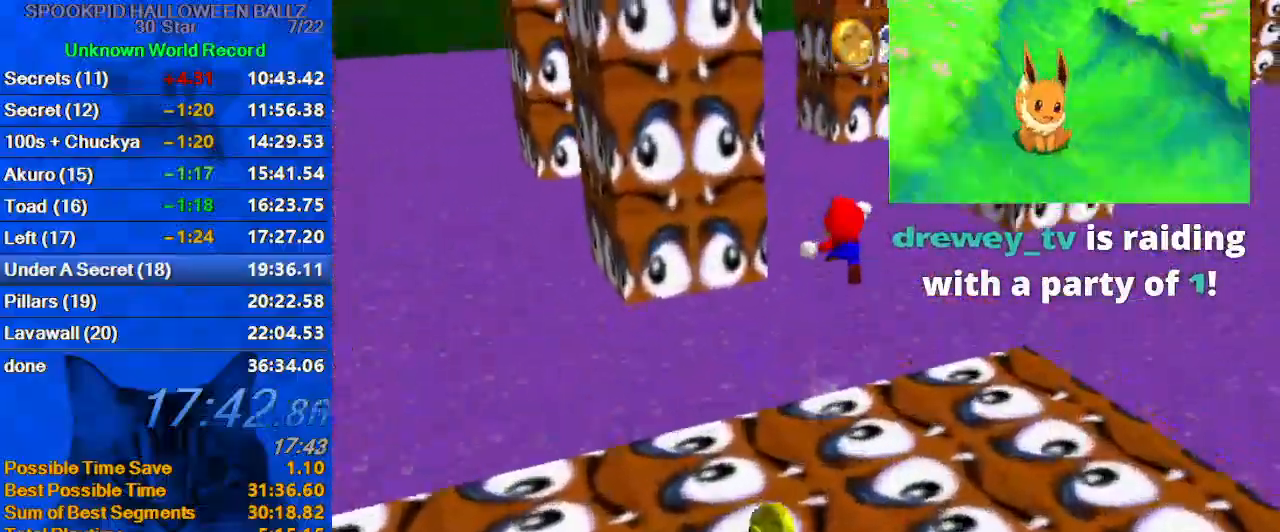
{"keys": ["a", "up"], "events": [[33, "shift", "up"], [67, "c", "down"], [200, "c", "up"], [267, "right", "up"], [267, "w", "down"], [333, "w", "up"], [400, "a", "down"]]}
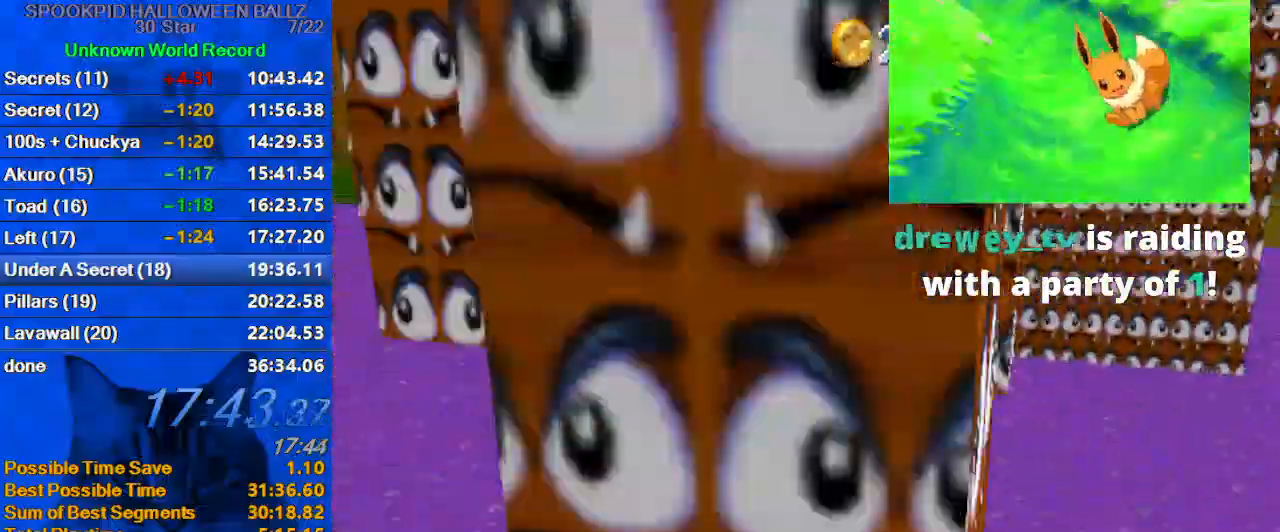
{"keys": ["left", "right"], "events": [[33, "left", "down"], [67, "a", "up"], [400, "up", "up"], [500, "right", "down"]]}
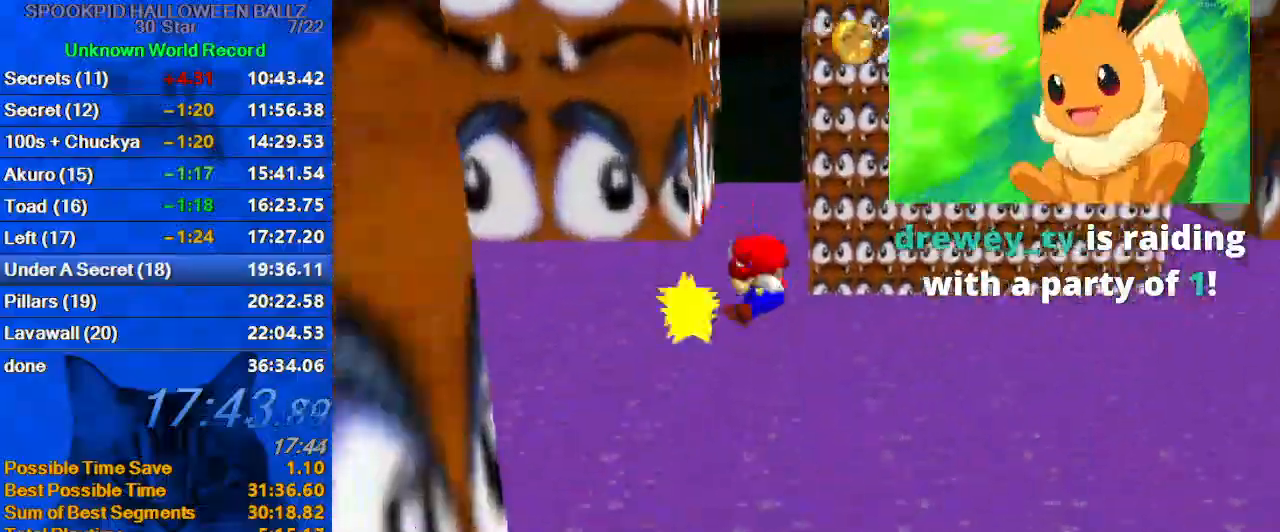
{"keys": ["down", "right"], "events": [[33, "down", "down"], [33, "left", "up"], [33, "shift", "down"], [267, "shift", "up"], [333, "down", "up"], [367, "down", "down"]]}
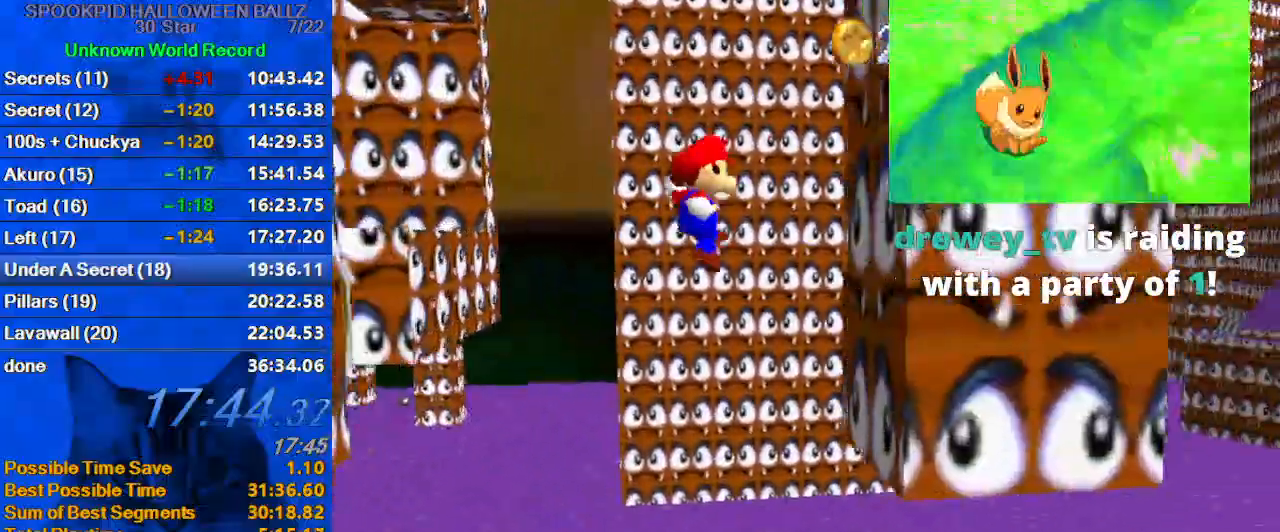
{"keys": ["d", "shift", "up"], "events": [[133, "down", "up"], [233, "left", "down"], [233, "shift", "down"], [300, "right", "up"], [300, "up", "down"], [367, "d", "down"], [467, "left", "up"]]}
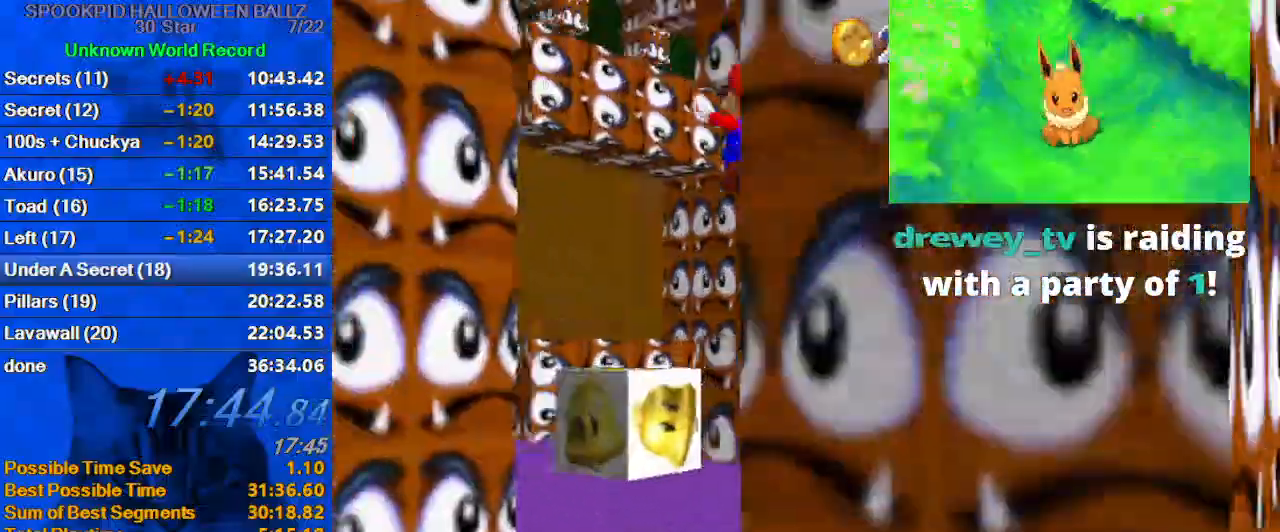
{"keys": ["shift"], "events": [[33, "d", "up"], [167, "right", "down"], [300, "right", "up"], [500, "up", "up"]]}
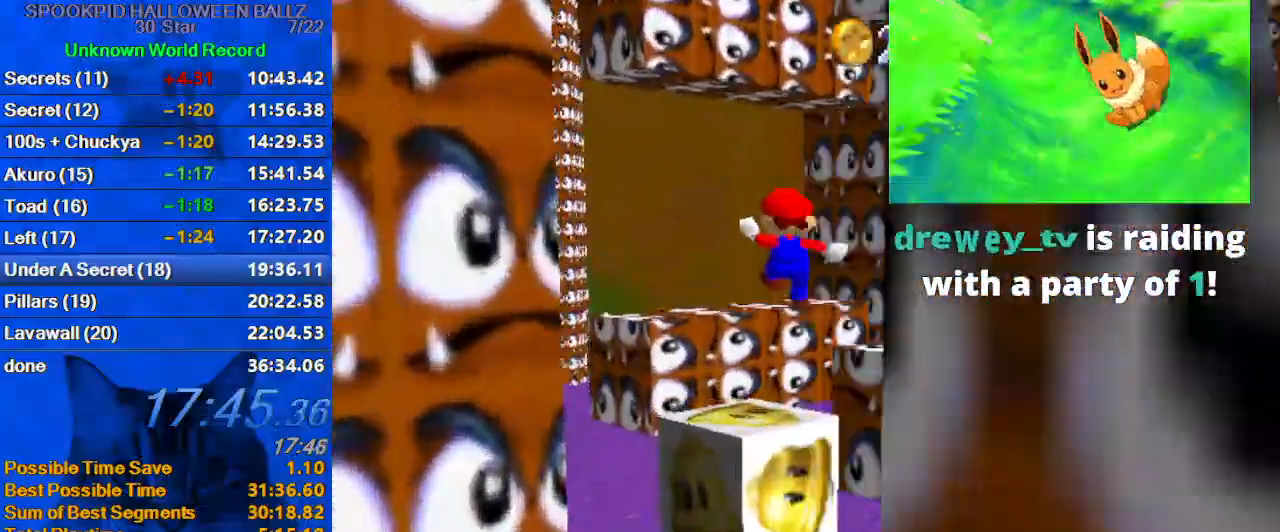
{"keys": ["left"], "events": [[33, "a", "down"], [133, "left", "down"], [167, "shift", "up"], [233, "a", "up"], [267, "left", "up"], [467, "left", "down"]]}